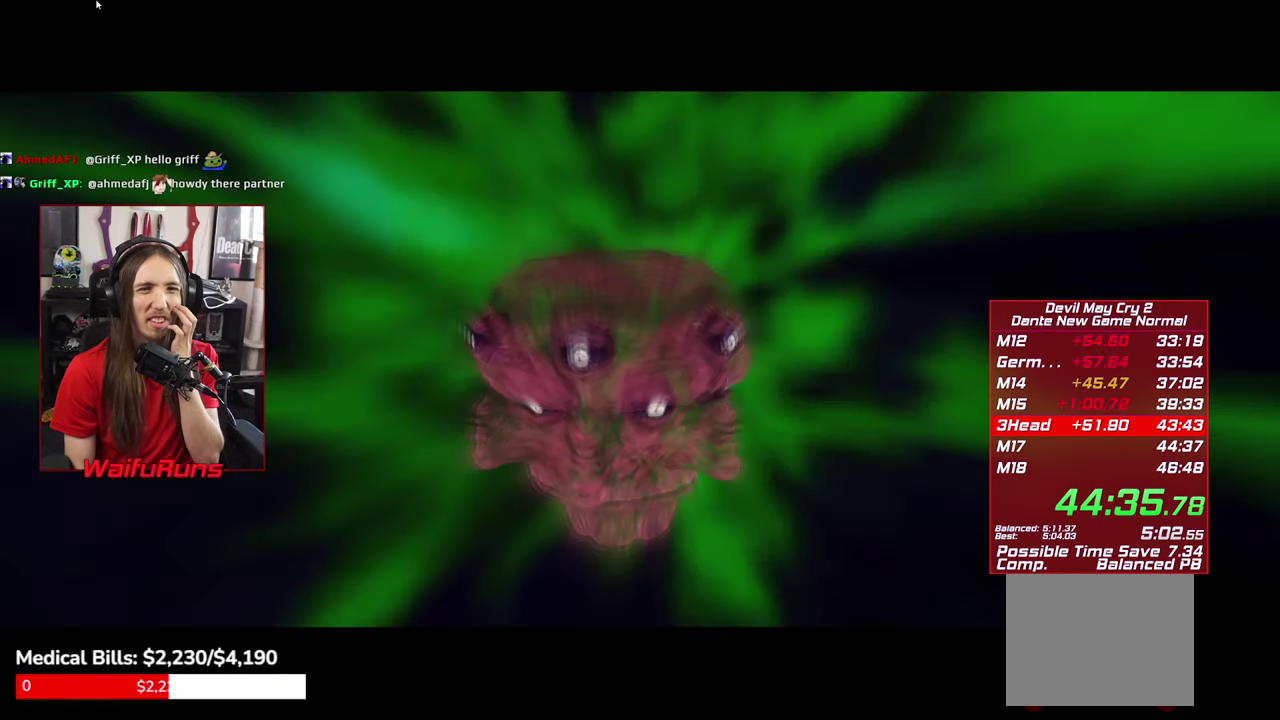
Gameplay with a controller (Xbox layout); each line is a JSON object with the inputs held at the frame after it. "events" lists button and stick changes between this image and that frame as [ms after this image, input, new state], when the widget could be followed in between. This overlay highlights the sticks when they move; stick clicks (L3 R3) are not distinguishable. Not read: HOME L3 R3.
{"buttons": [], "left_stick": "center", "right_stick": "center", "events": [[33, "START", "down"], [100, "START", "up"], [150, "START", "down"], [250, "START", "up"]]}
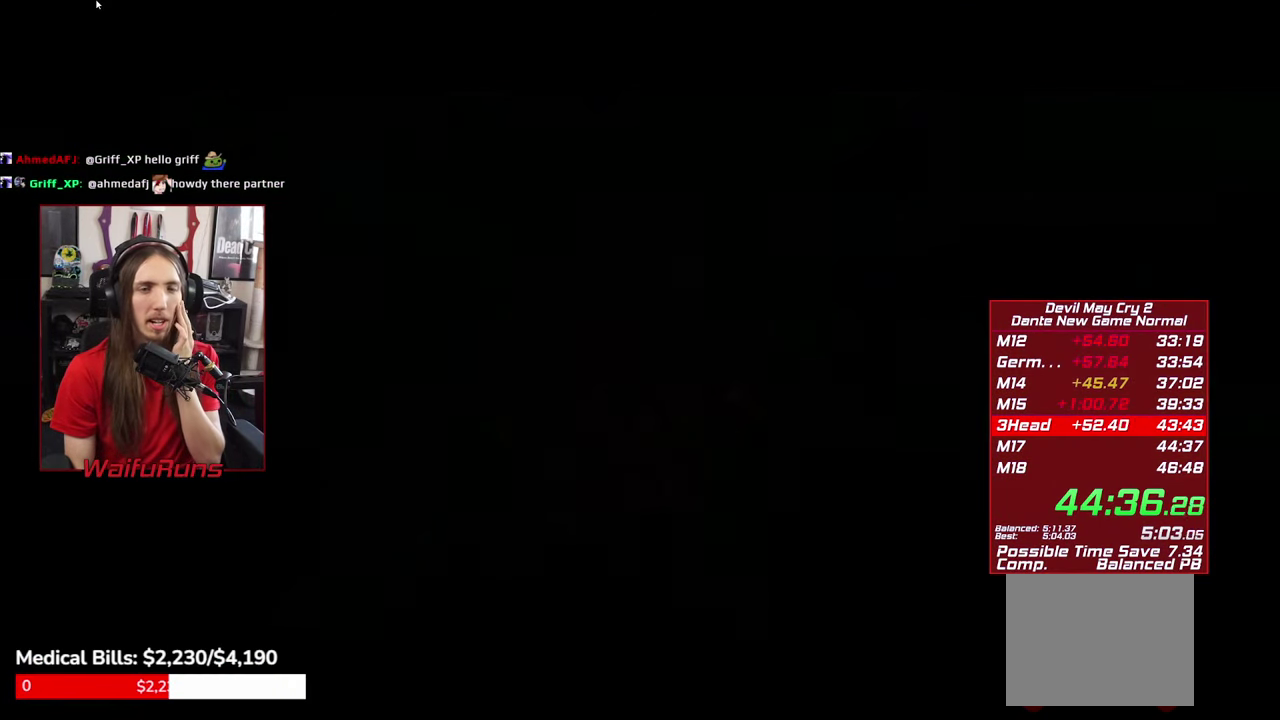
{"buttons": [], "left_stick": "center", "right_stick": "center", "events": [[400, "START", "down"], [450, "START", "up"]]}
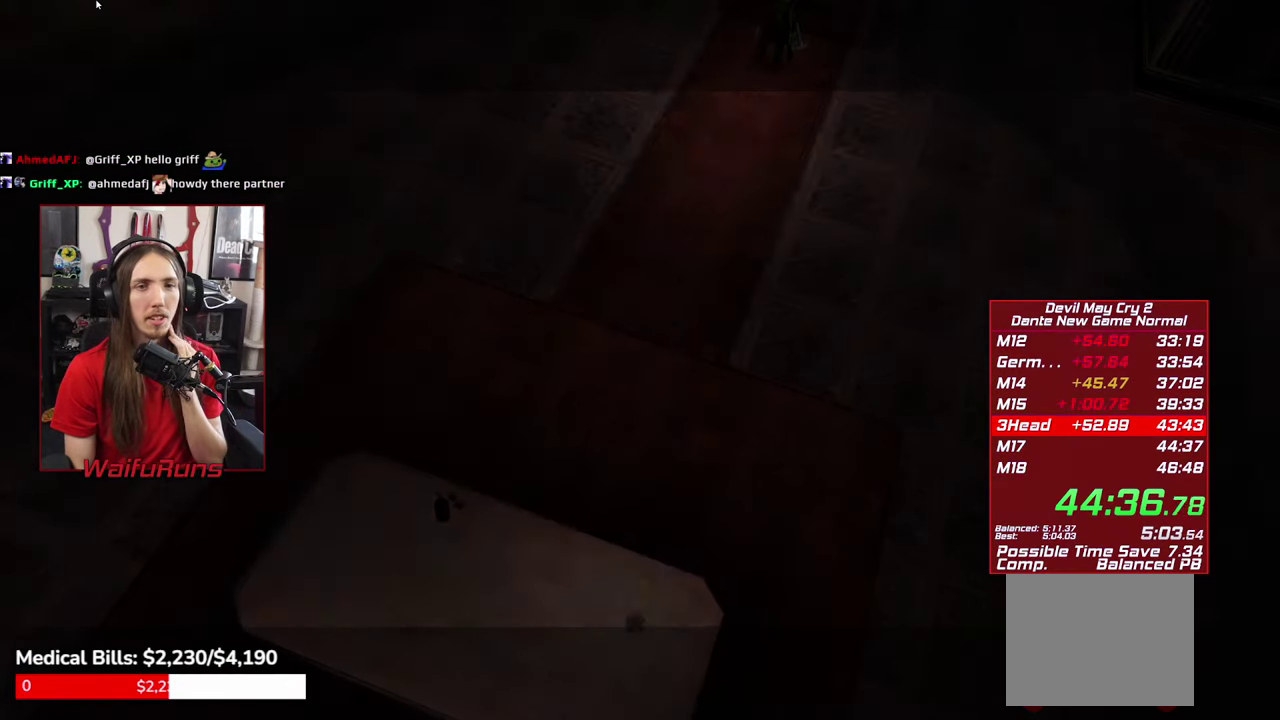
{"buttons": [], "left_stick": "center", "right_stick": "center", "events": [[233, "START", "down"], [317, "START", "up"]]}
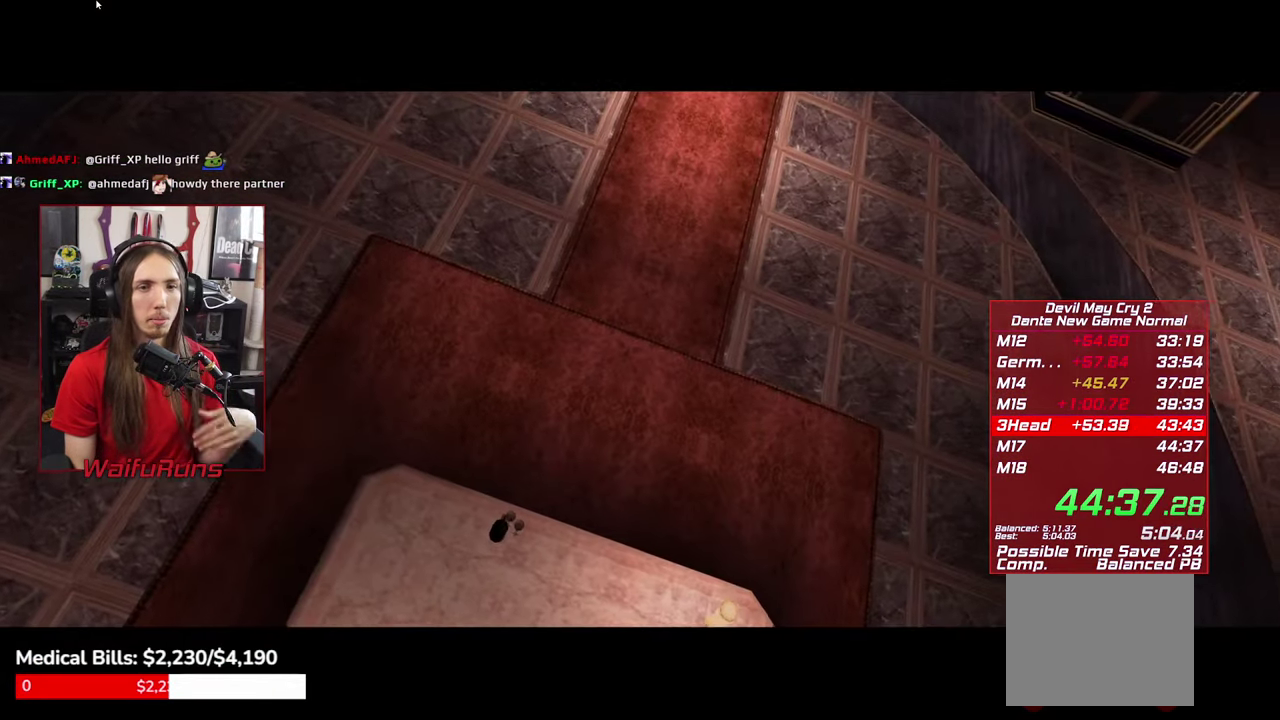
{"buttons": ["L1"], "left_stick": "center", "right_stick": "center"}